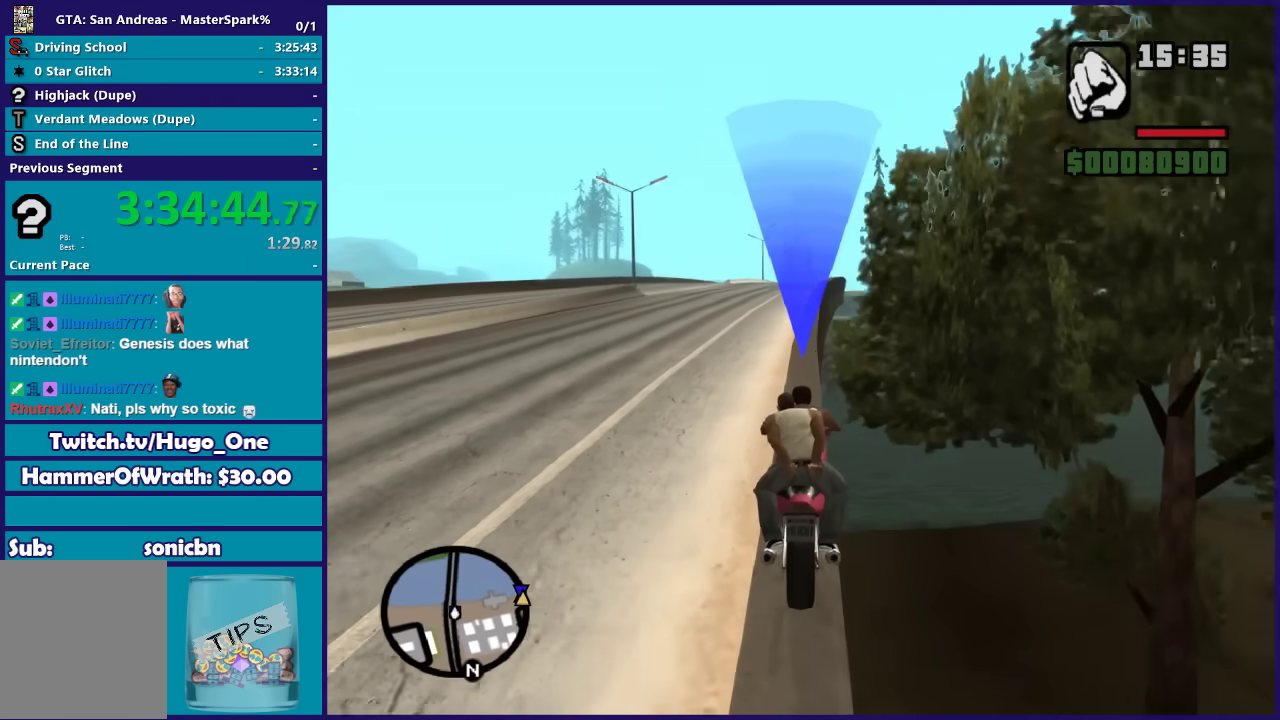
Gameplay with a controller (Xbox layout); each line is a JSON object with the inputs held at the frame after it. "events" lists button and stick changes between this image and that frame as [ms after this image, input, new state], when the widget could be followed in between.
{"buttons": [], "left_stick": "center", "right_stick": "down-right"}
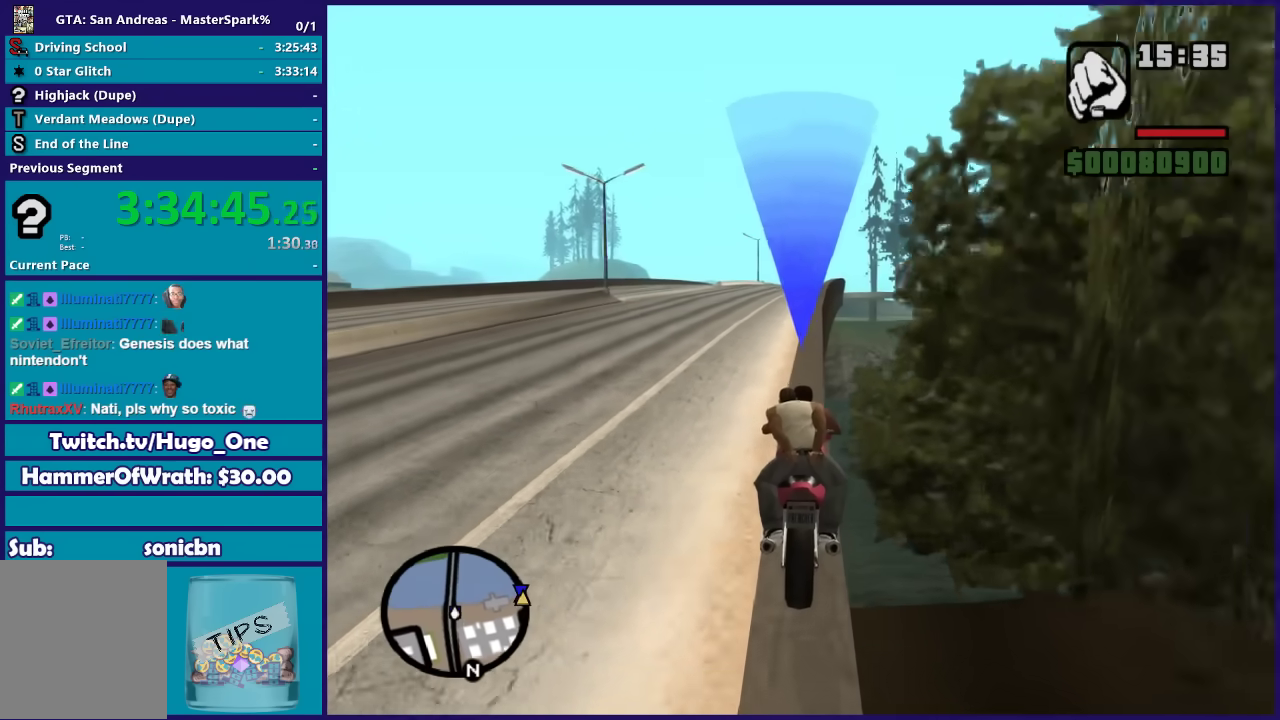
{"buttons": [], "left_stick": "center", "right_stick": "down-right", "events": [[234, "left_stick", "right"], [334, "left_stick", "center"]]}
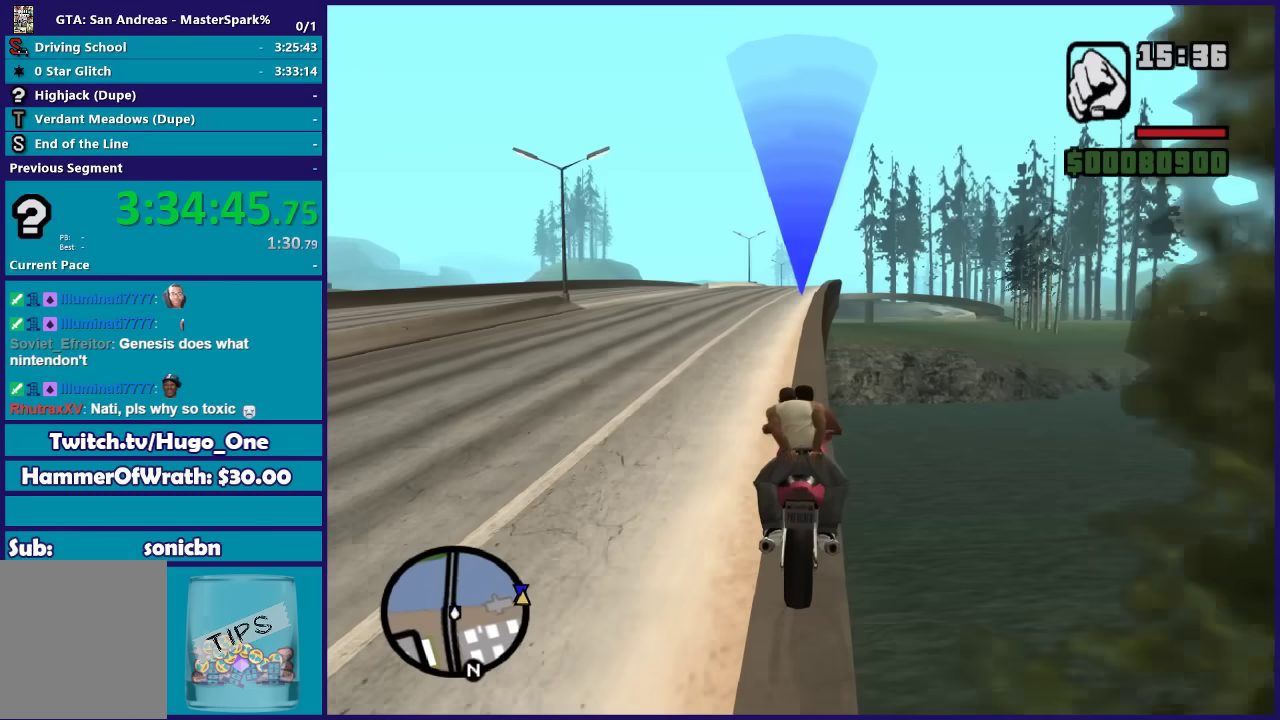
{"buttons": ["R2"], "left_stick": "center", "right_stick": "down-right", "events": [[34, "left_stick", "right"], [101, "left_stick", "center"], [301, "R2", "down"]]}
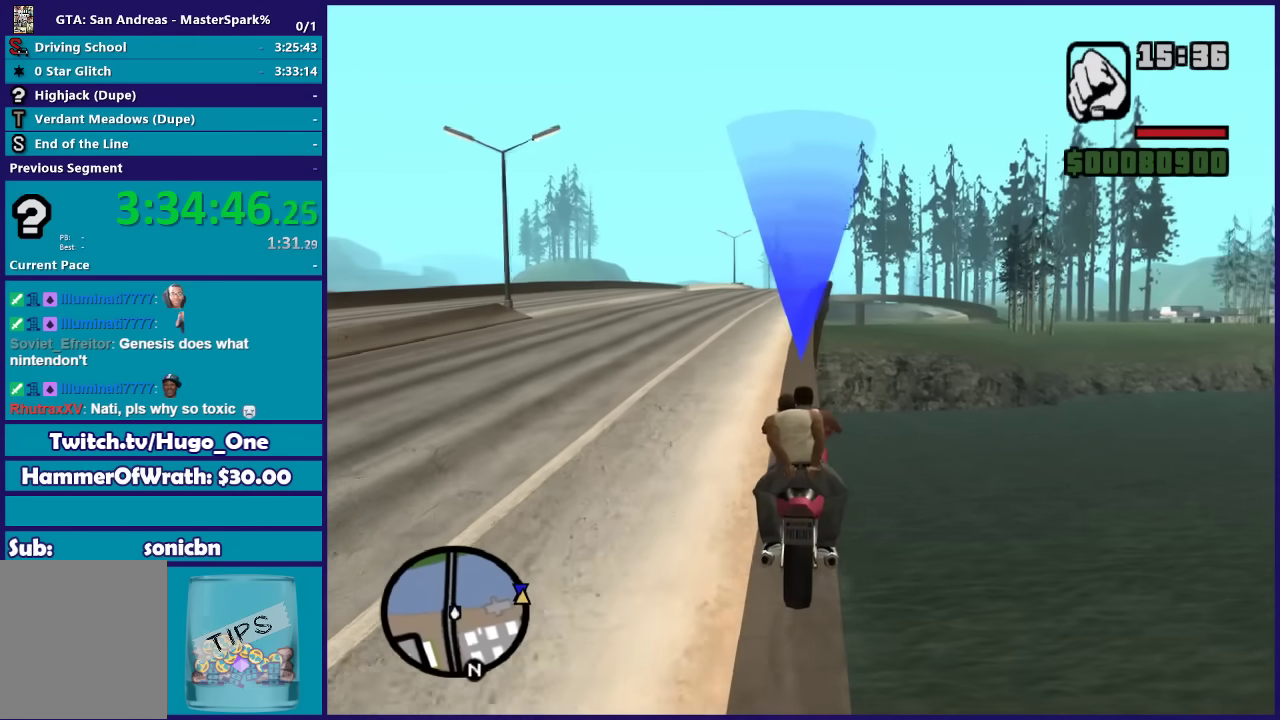
{"buttons": [], "left_stick": "center", "right_stick": "down-right", "events": [[133, "left_stick", "left"], [234, "R2", "up"], [300, "left_stick", "center"]]}
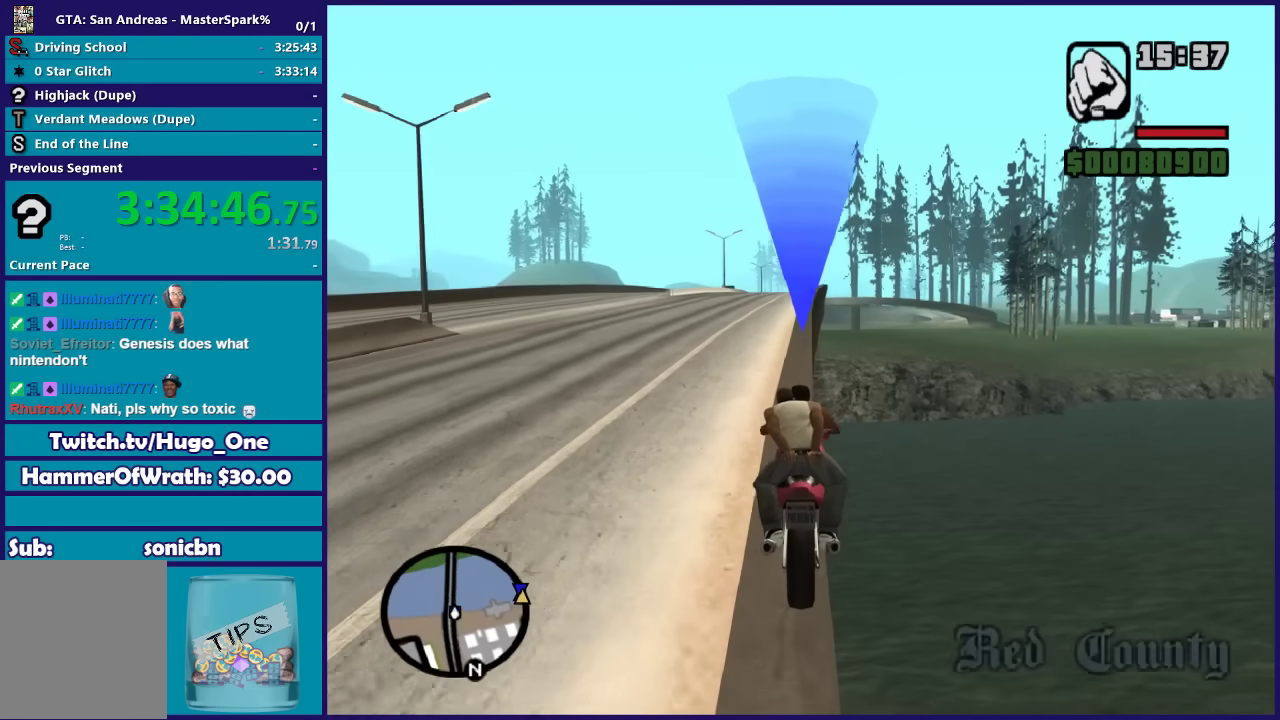
{"buttons": ["R2"], "left_stick": "center", "right_stick": "down-right", "events": [[101, "R2", "down"]]}
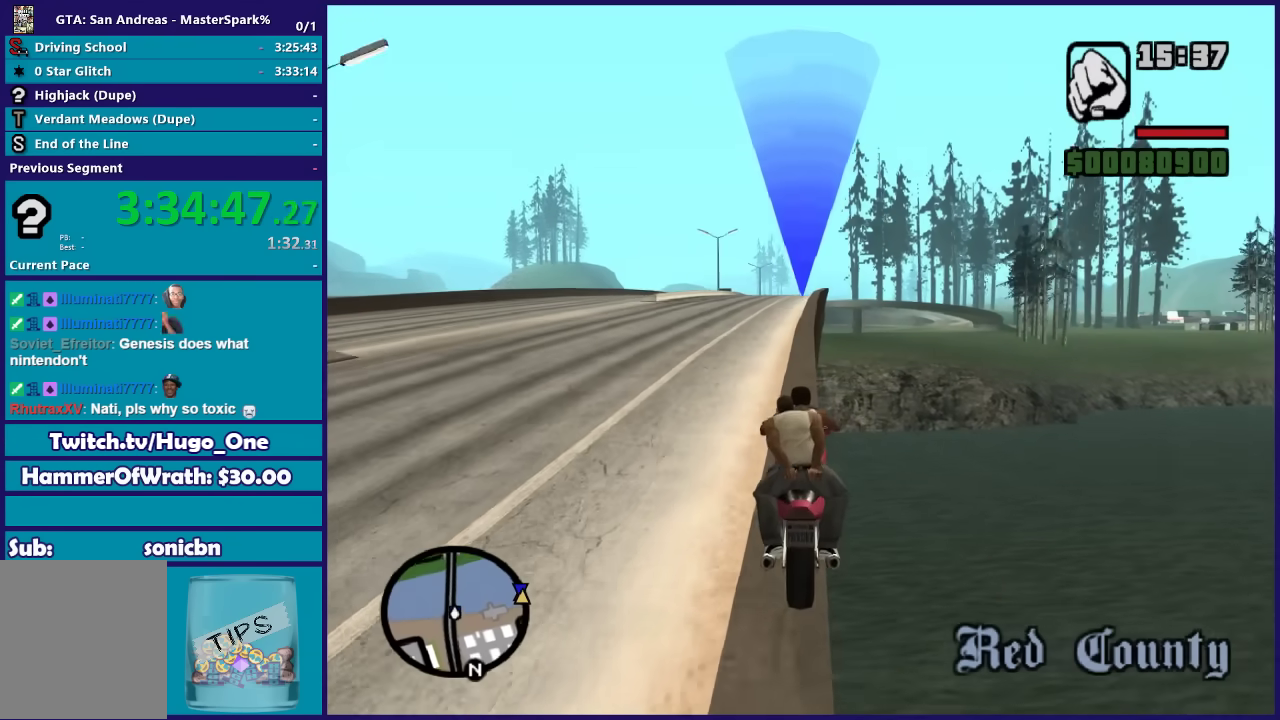
{"buttons": [], "left_stick": "center", "right_stick": "down-right", "events": [[367, "R2", "up"]]}
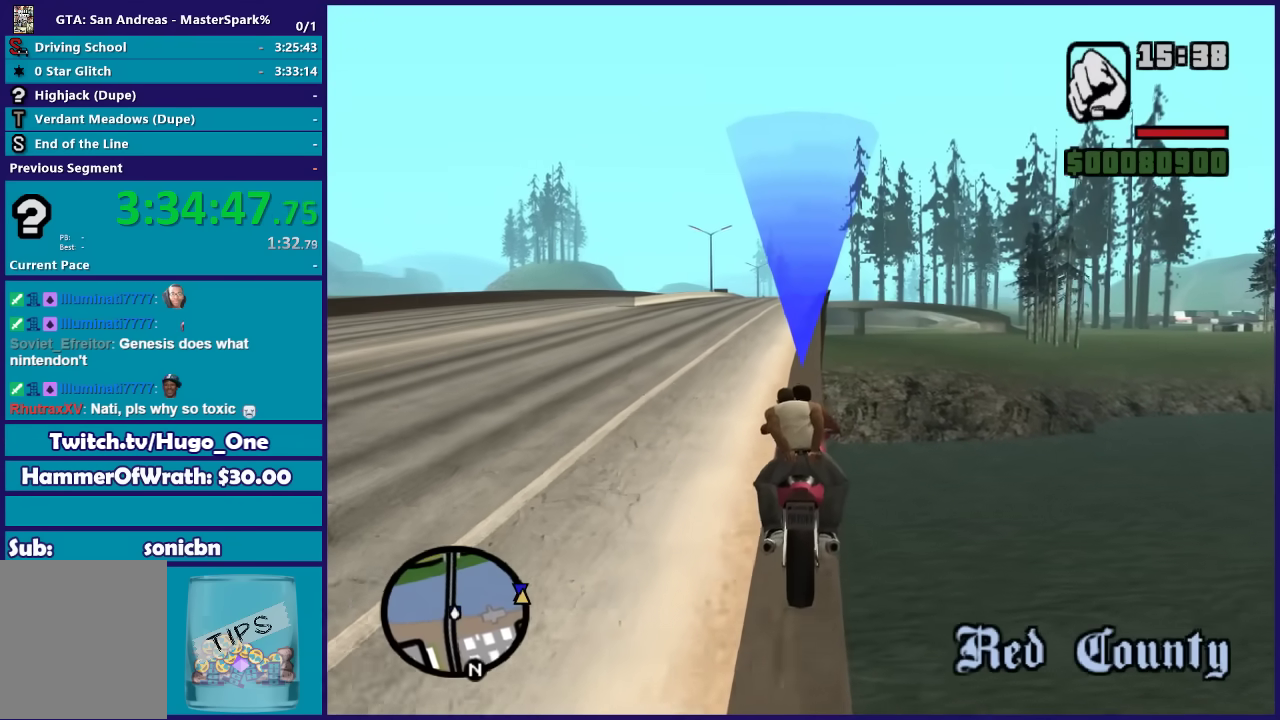
{"buttons": ["R2"], "left_stick": "center", "right_stick": "down-right", "events": [[34, "left_stick", "right"], [134, "left_stick", "center"], [468, "R2", "down"]]}
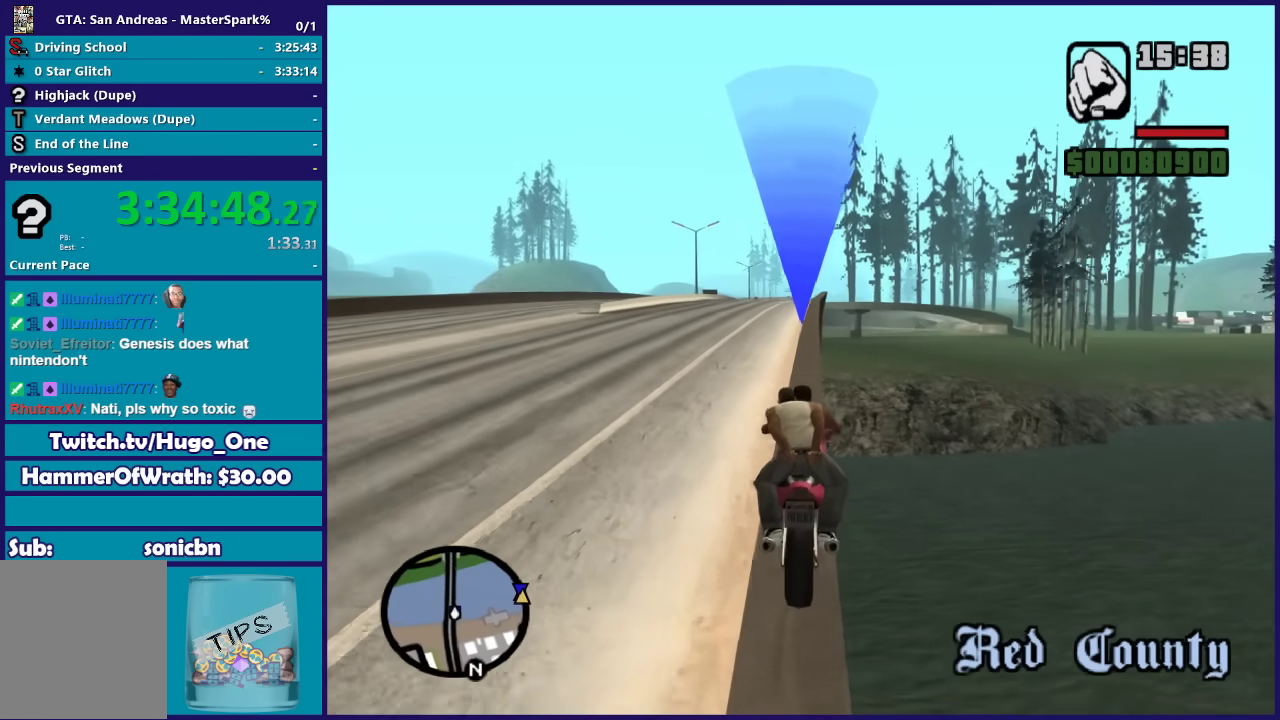
{"buttons": [], "left_stick": "center", "right_stick": "down-right", "events": [[167, "left_stick", "right"], [300, "left_stick", "center"], [367, "R2", "up"]]}
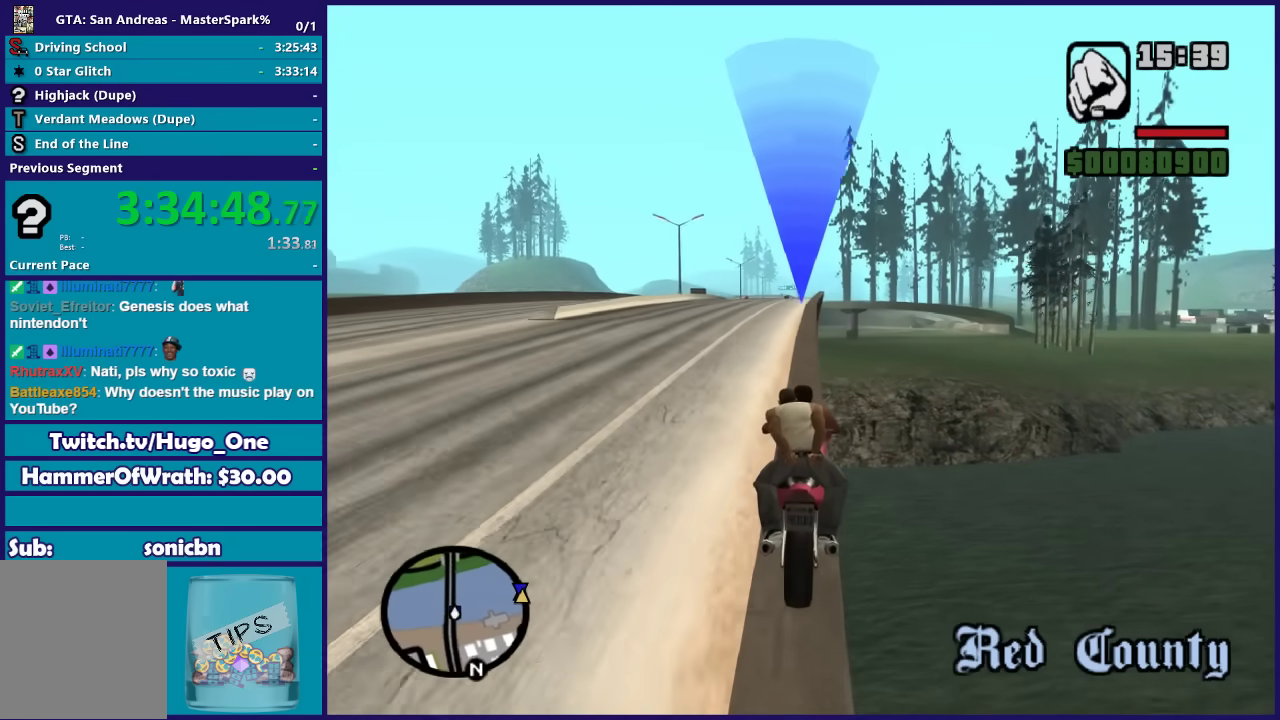
{"buttons": ["R2"], "left_stick": "center", "right_stick": "down-right", "events": [[167, "R2", "down"]]}
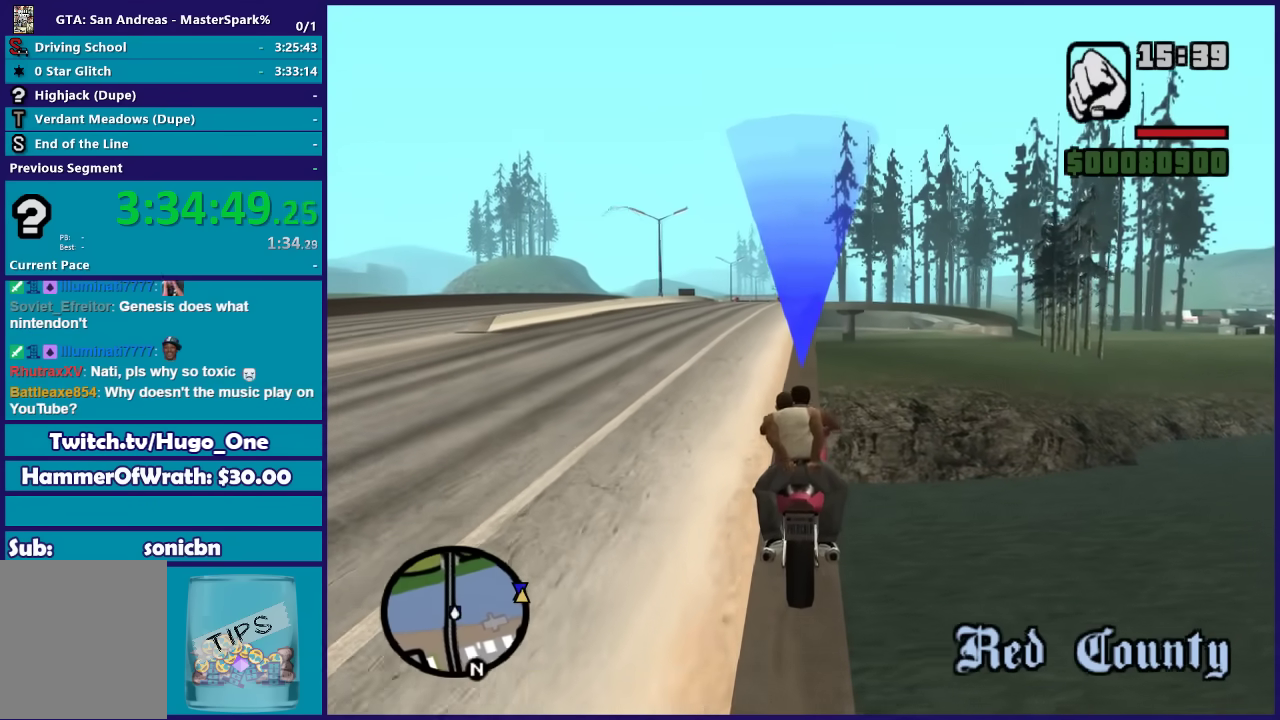
{"buttons": [], "left_stick": "center", "right_stick": "down-right", "events": [[33, "R2", "up"]]}
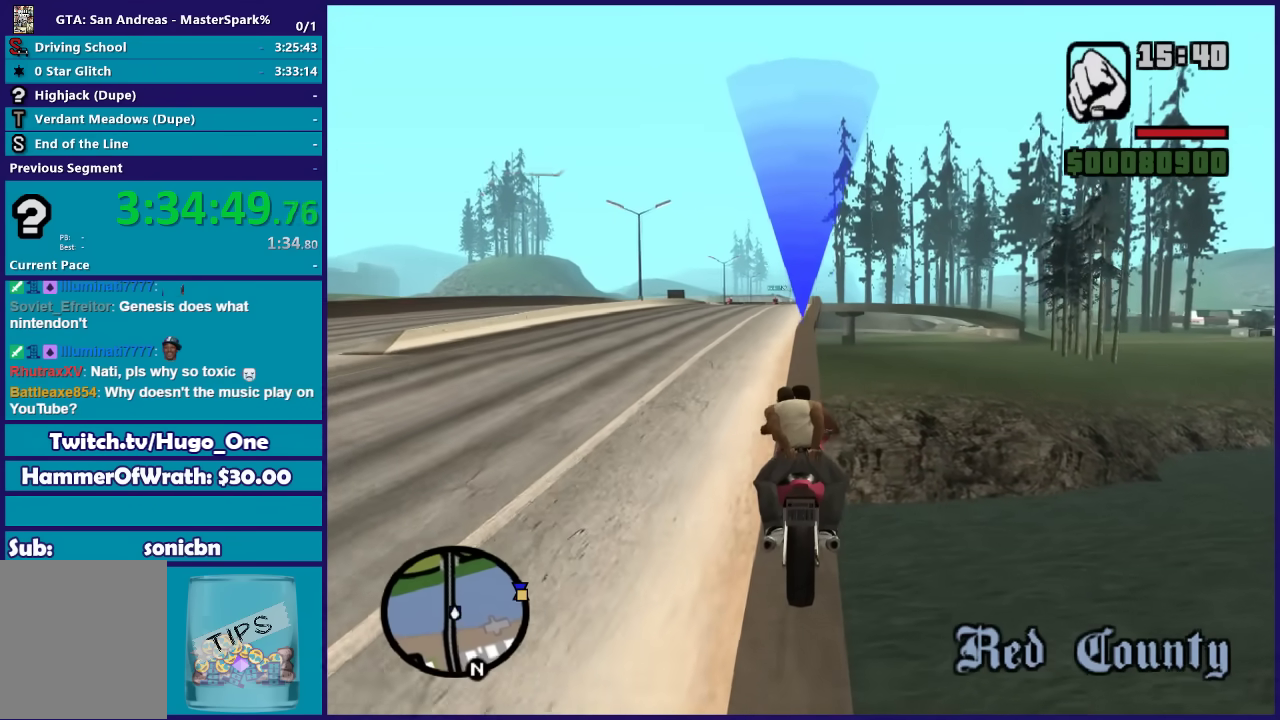
{"buttons": ["R2"], "left_stick": "center", "right_stick": "down-right", "events": [[334, "R2", "down"]]}
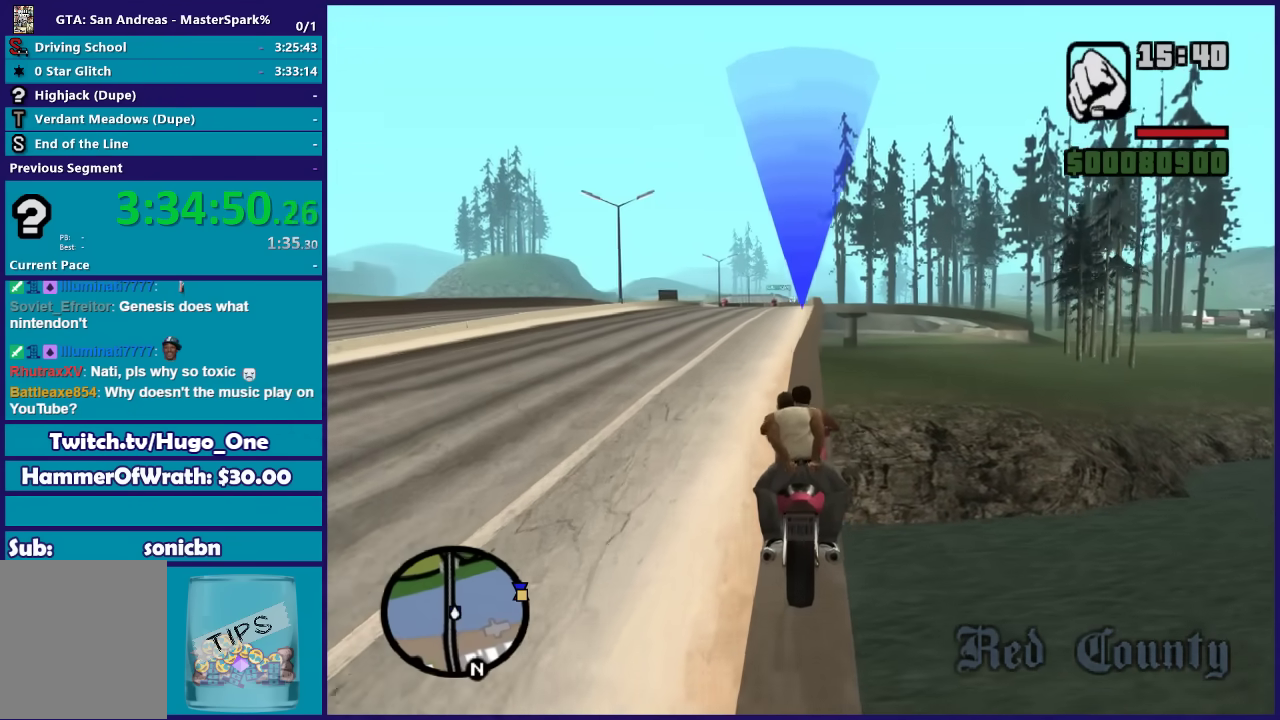
{"buttons": [], "left_stick": "center", "right_stick": "down-right", "events": [[200, "R2", "up"], [367, "left_stick", "right"], [467, "left_stick", "center"]]}
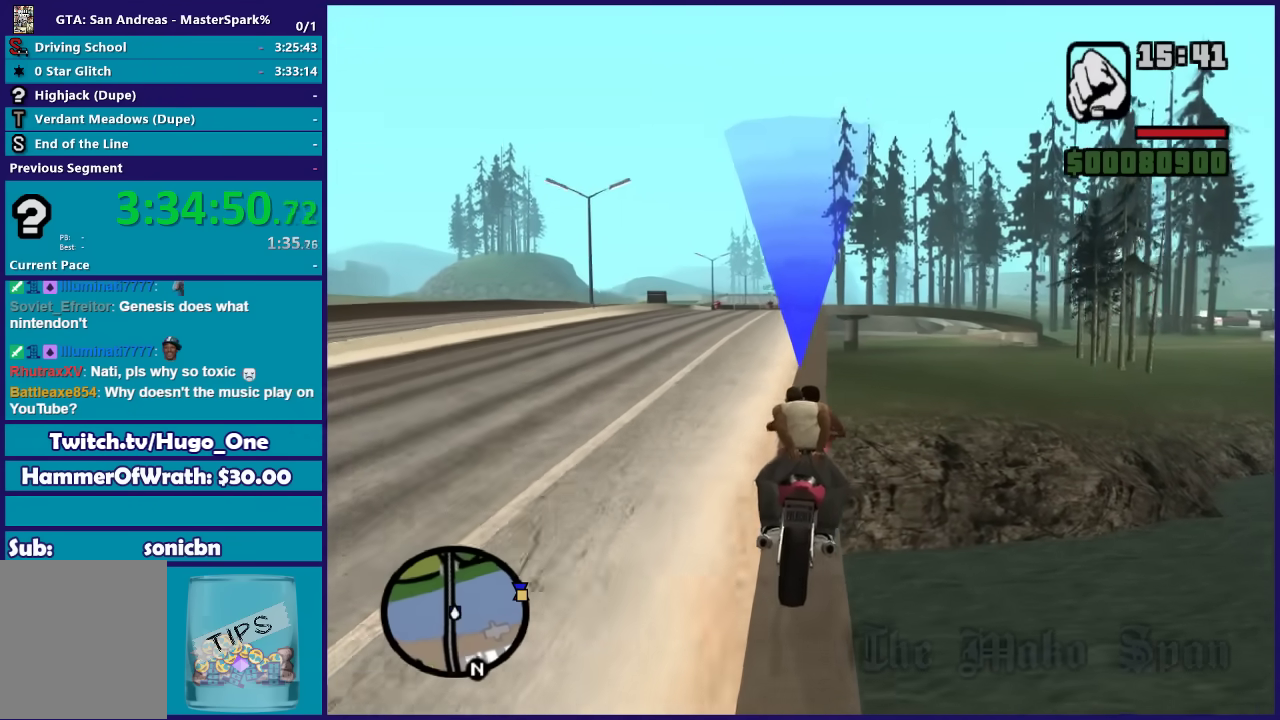
{"buttons": ["R2"], "left_stick": "center", "right_stick": "down-right", "events": [[334, "R2", "down"]]}
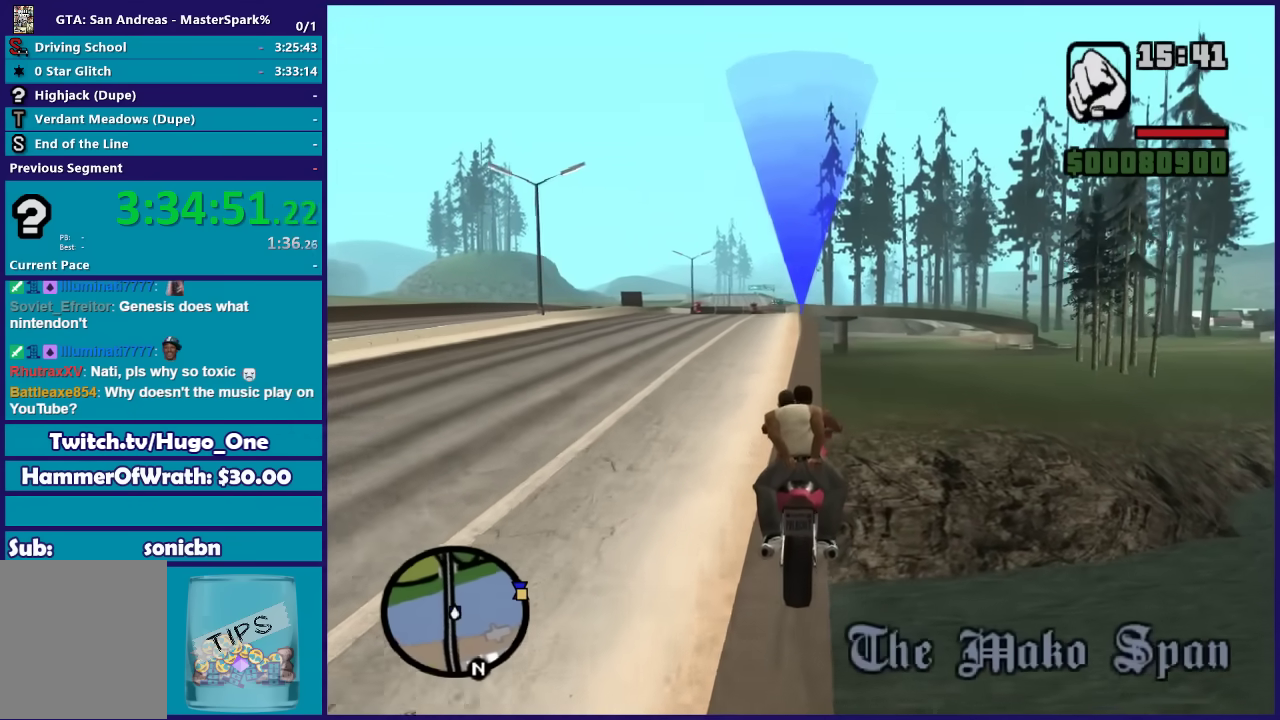
{"buttons": [], "left_stick": "center", "right_stick": "down-right", "events": [[467, "R2", "up"]]}
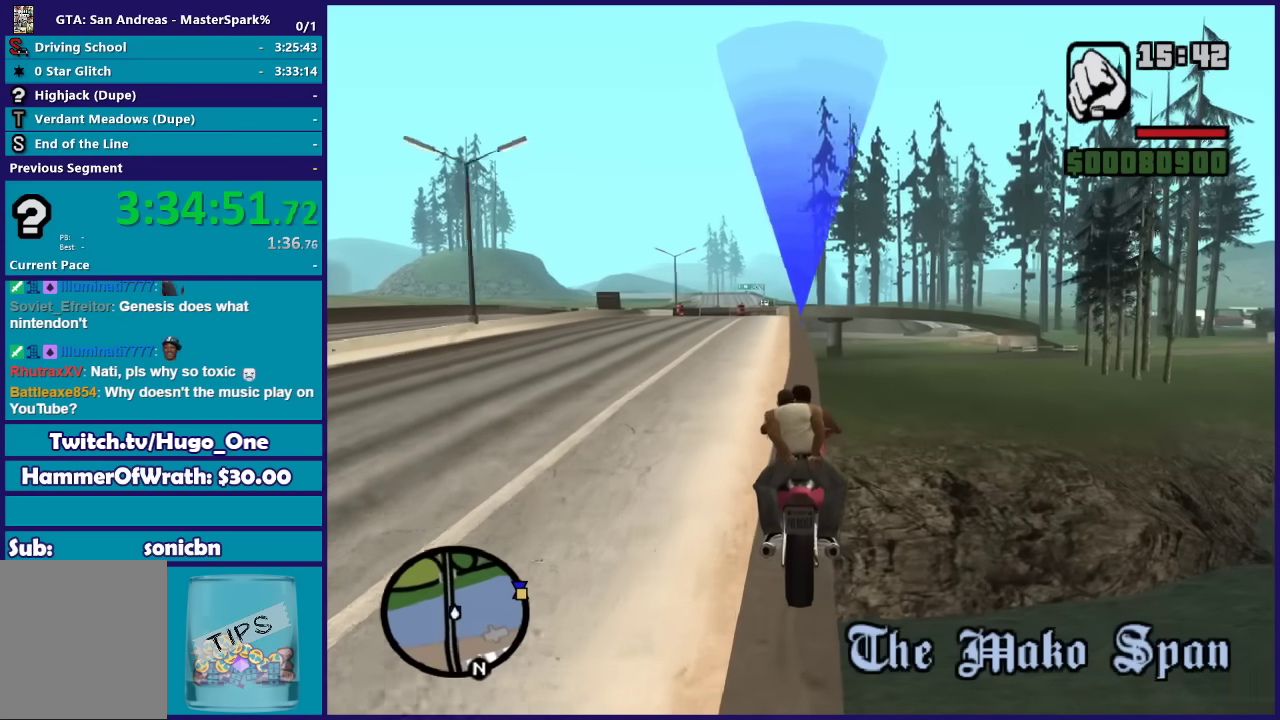
{"buttons": [], "left_stick": "center", "right_stick": "down-right", "events": [[234, "left_stick", "left"], [401, "left_stick", "center"]]}
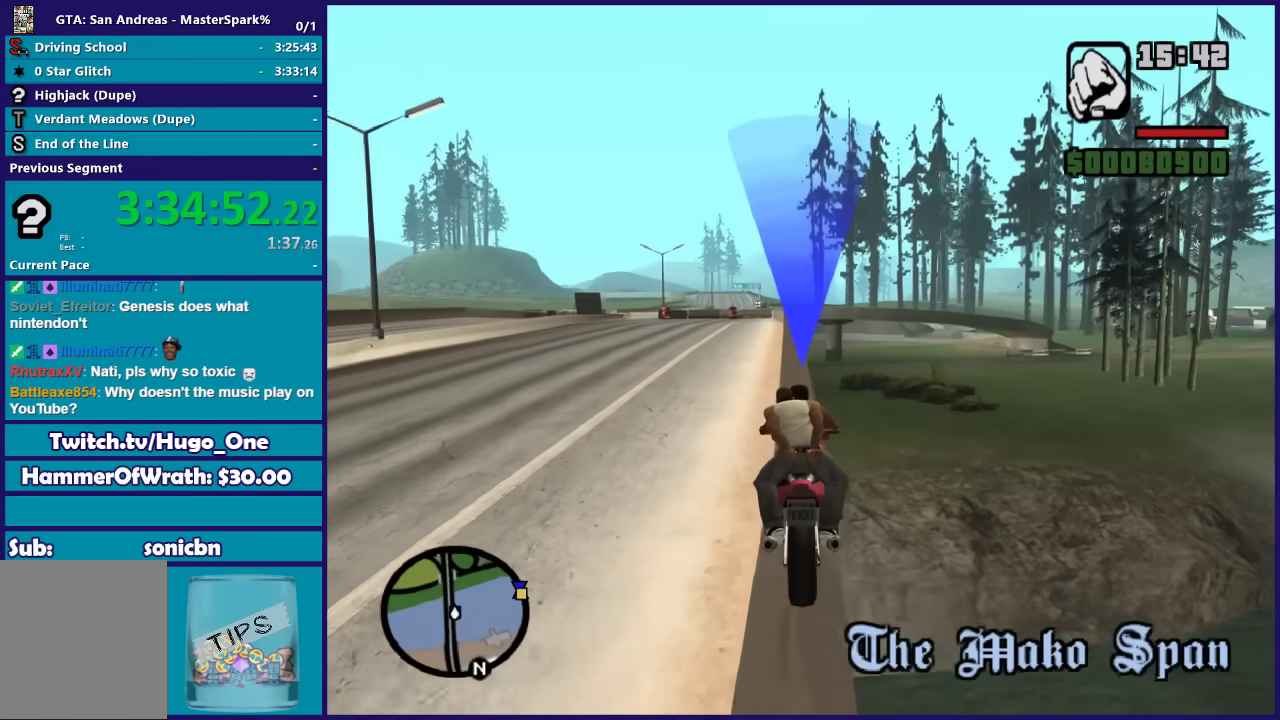
{"buttons": [], "left_stick": "left", "right_stick": "down-right", "events": [[100, "left_stick", "left"], [233, "left_stick", "center"], [300, "R2", "down"], [400, "left_stick", "left"], [433, "R2", "up"]]}
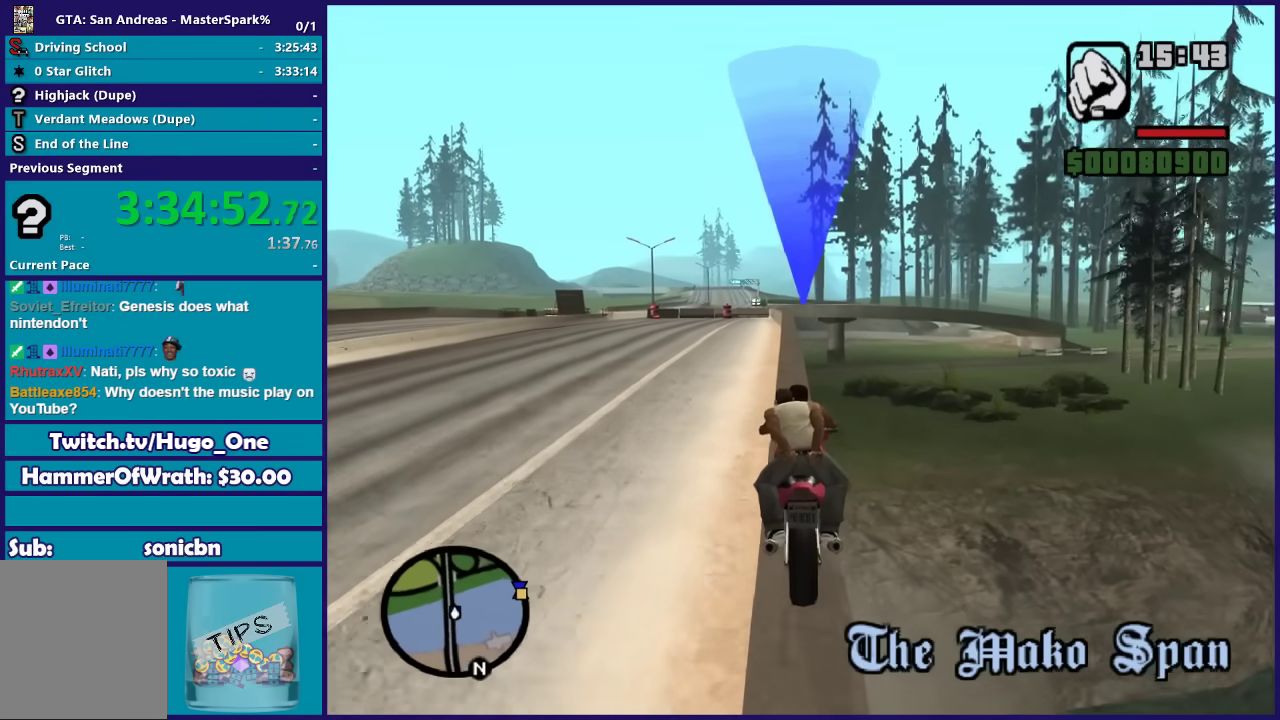
{"buttons": ["R2"], "left_stick": "right", "right_stick": "down-right", "events": [[134, "left_stick", "center"], [400, "R2", "down"], [467, "left_stick", "right"]]}
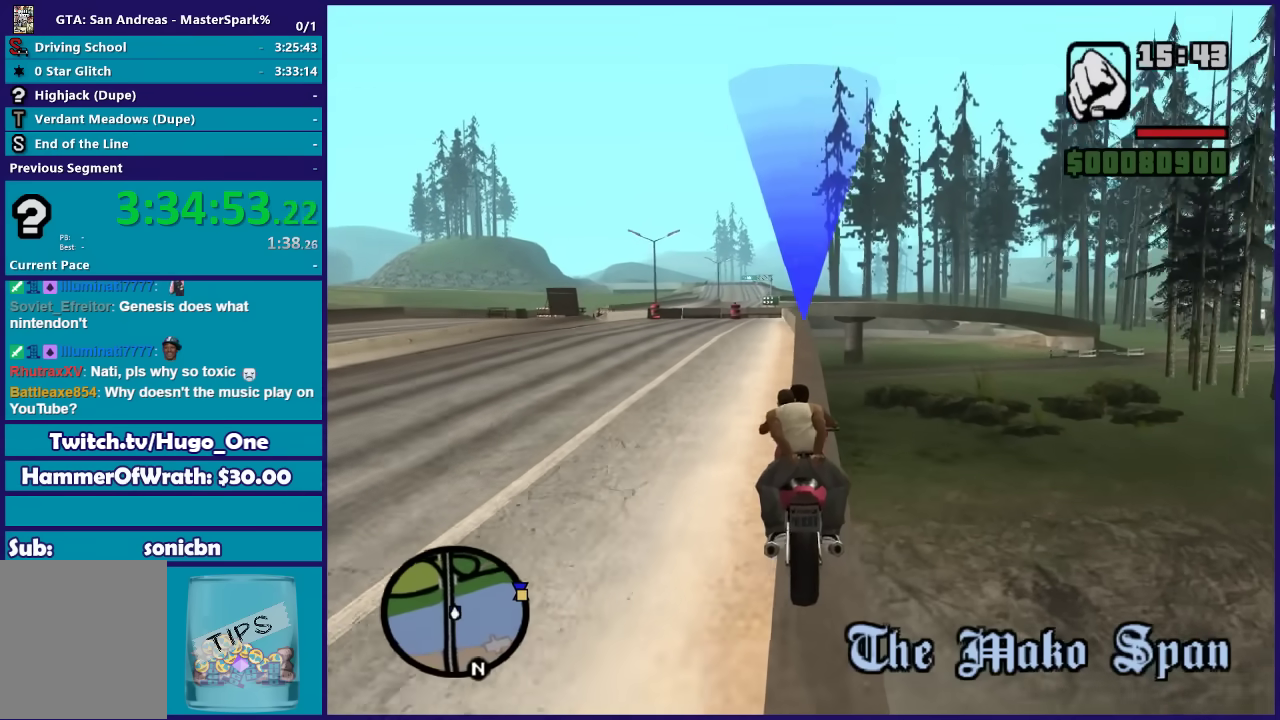
{"buttons": [], "left_stick": "center", "right_stick": "down-right", "events": [[33, "left_stick", "center"], [133, "R2", "up"], [333, "left_stick", "right"], [433, "left_stick", "center"]]}
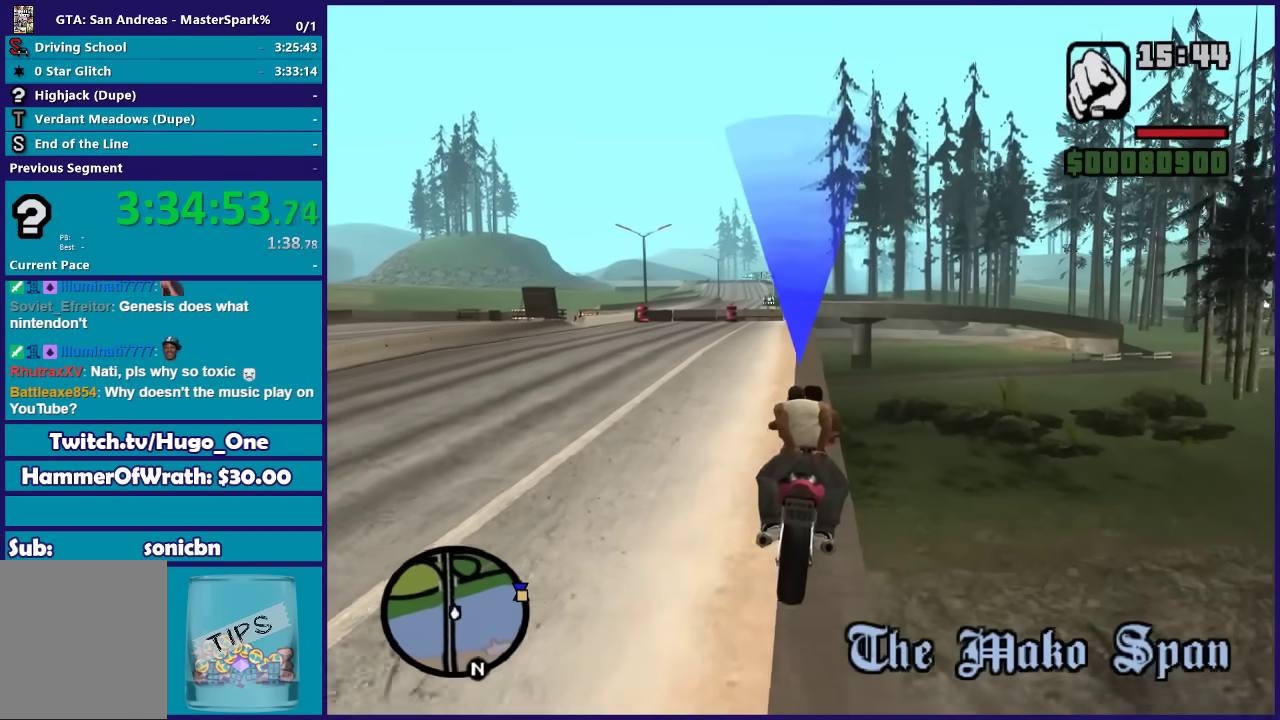
{"buttons": ["R2"], "left_stick": "center", "right_stick": "down-right", "events": [[100, "left_stick", "left"], [234, "left_stick", "center"], [401, "left_stick", "left"], [467, "R2", "down"], [467, "left_stick", "center"]]}
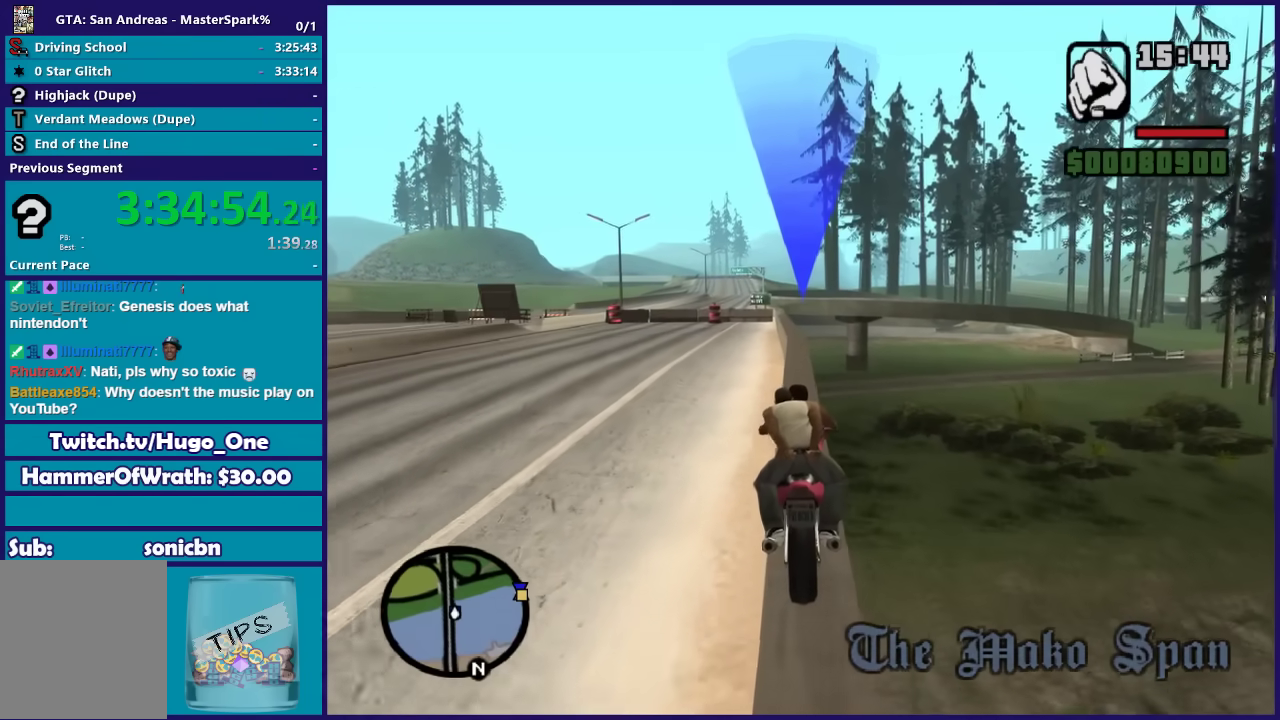
{"buttons": ["R2"], "left_stick": "center", "right_stick": "down-right", "events": []}
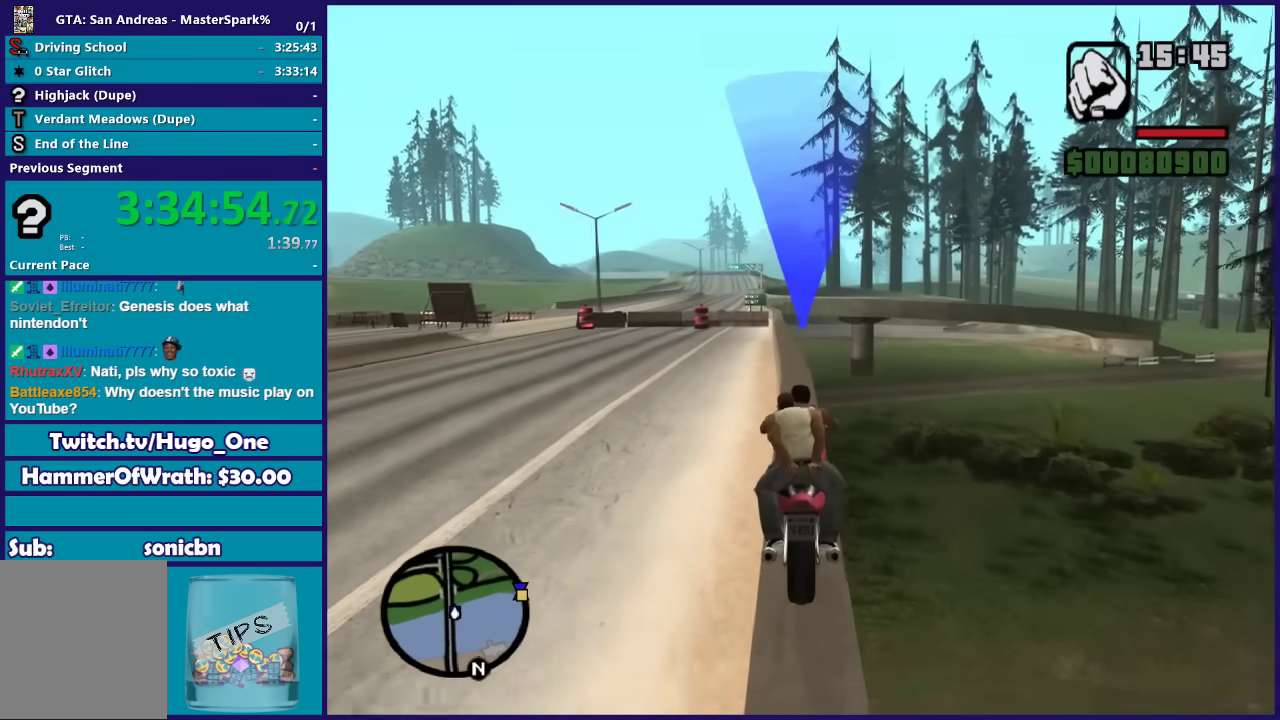
{"buttons": ["R2"], "left_stick": "right", "right_stick": "down-right", "events": [[267, "left_stick", "right"]]}
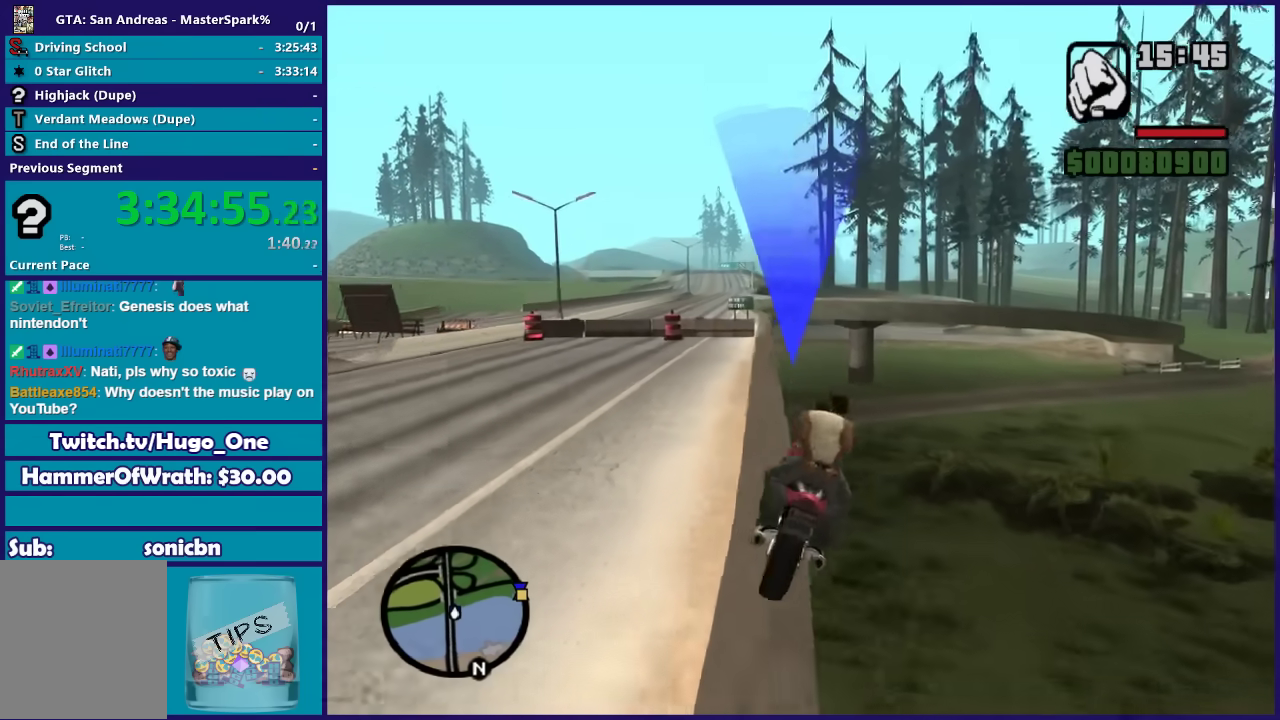
{"buttons": ["R2"], "left_stick": "right", "right_stick": "down-right", "events": [[33, "left_stick", "center"], [166, "left_stick", "right"], [267, "left_stick", "center"], [433, "left_stick", "right"]]}
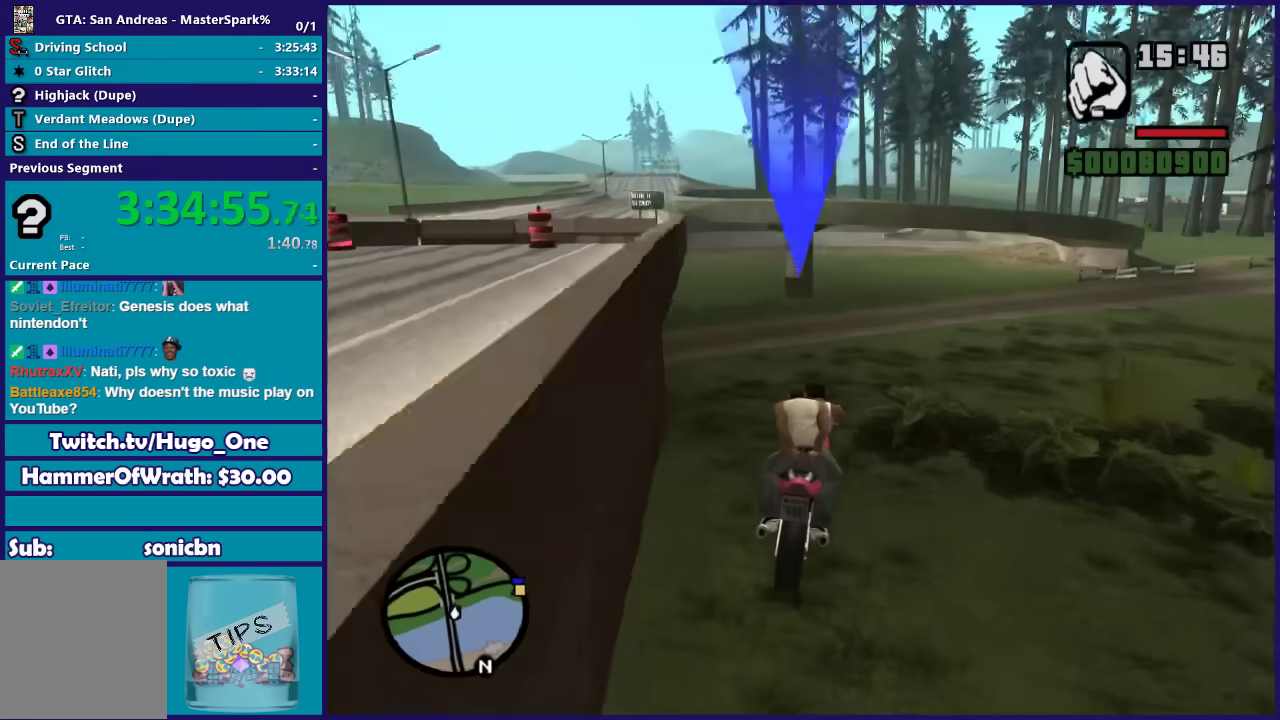
{"buttons": ["R2"], "left_stick": "right", "right_stick": "down-right", "events": [[33, "left_stick", "center"], [134, "left_stick", "up-right"], [300, "left_stick", "center"], [434, "left_stick", "right"]]}
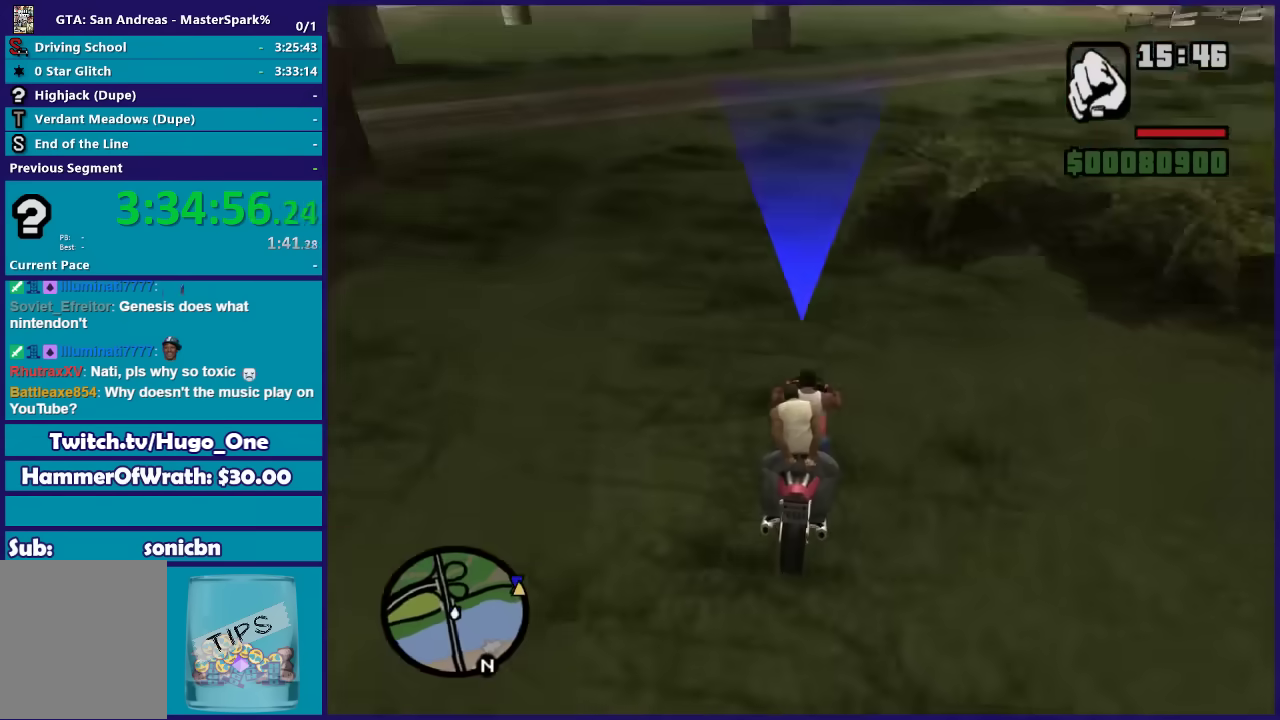
{"buttons": ["R2"], "left_stick": "right", "right_stick": "down-right", "events": [[100, "left_stick", "center"], [467, "left_stick", "right"]]}
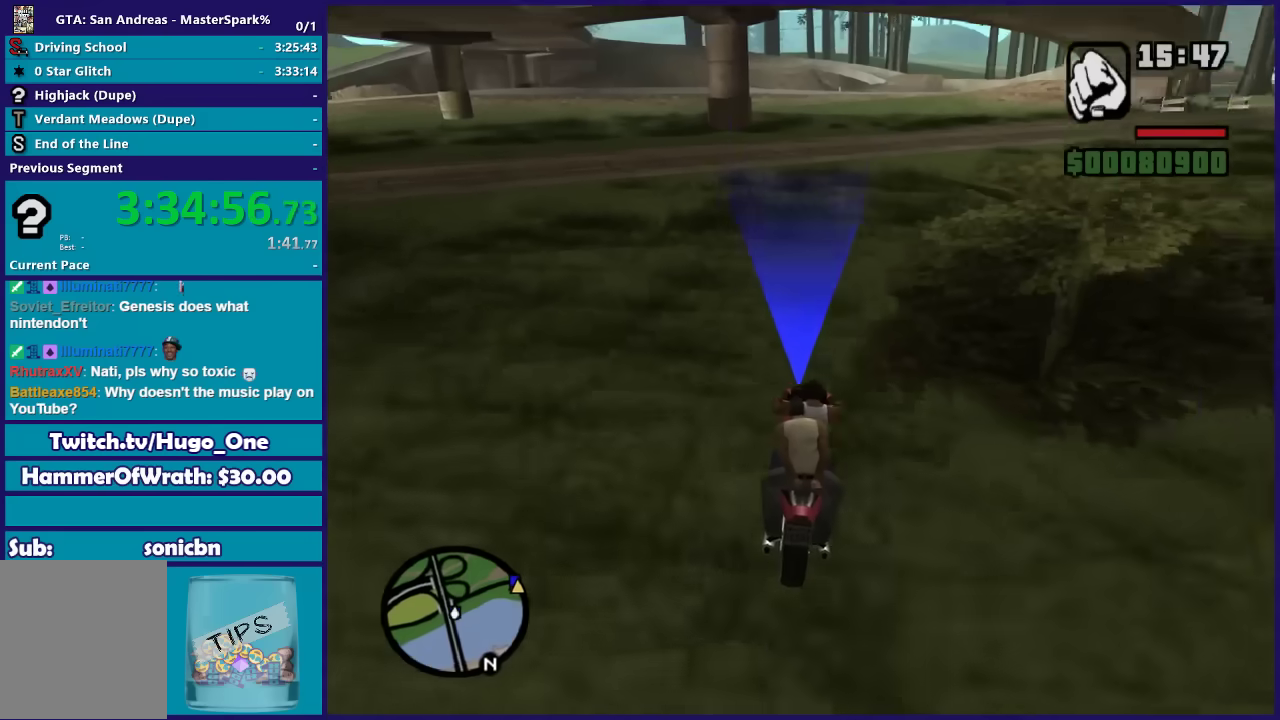
{"buttons": ["R2"], "left_stick": "right", "right_stick": "down-right", "events": [[167, "left_stick", "center"], [267, "left_stick", "right"]]}
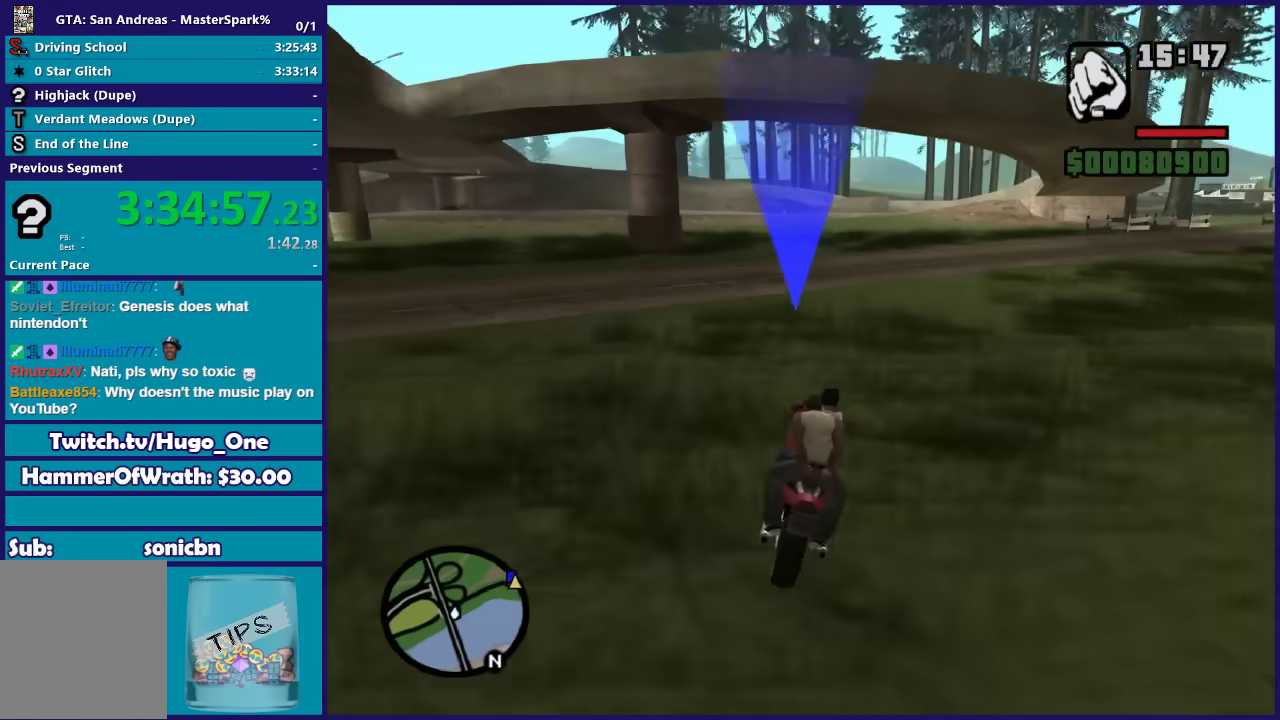
{"buttons": [], "left_stick": "right", "right_stick": "down-right", "events": [[200, "R2", "up"]]}
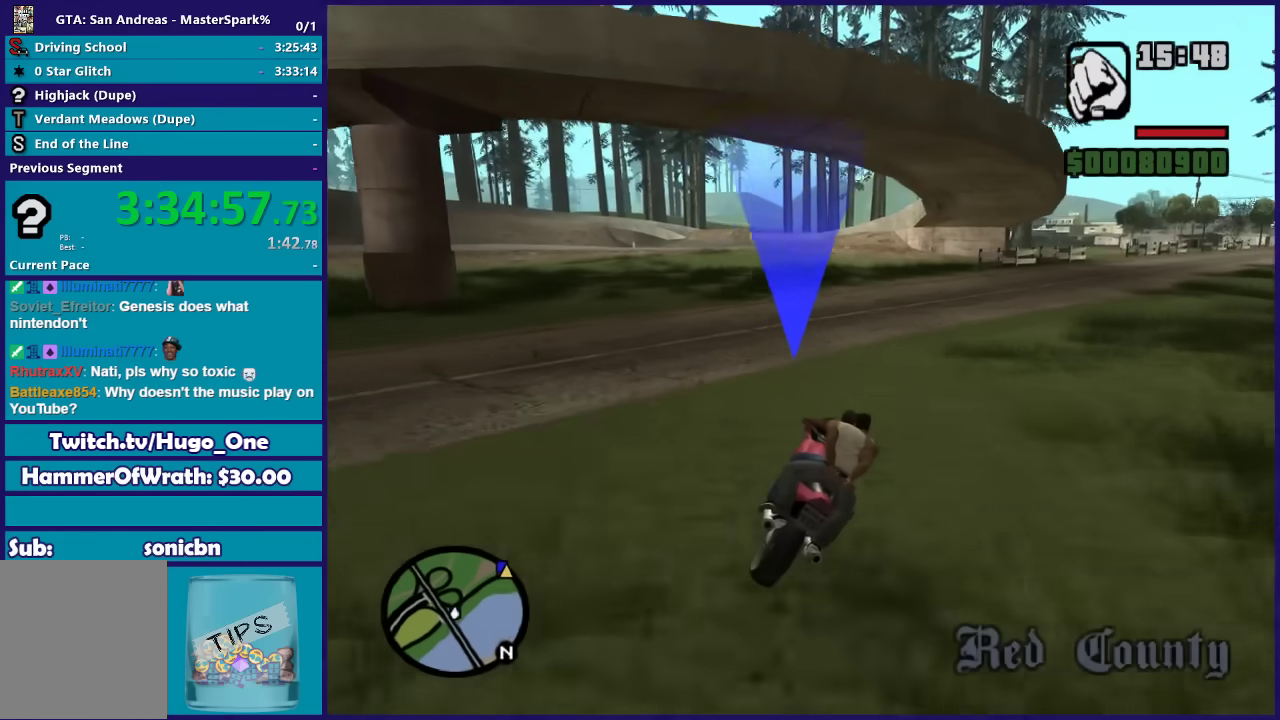
{"buttons": ["R2"], "left_stick": "right", "right_stick": "down-right", "events": [[200, "R2", "down"]]}
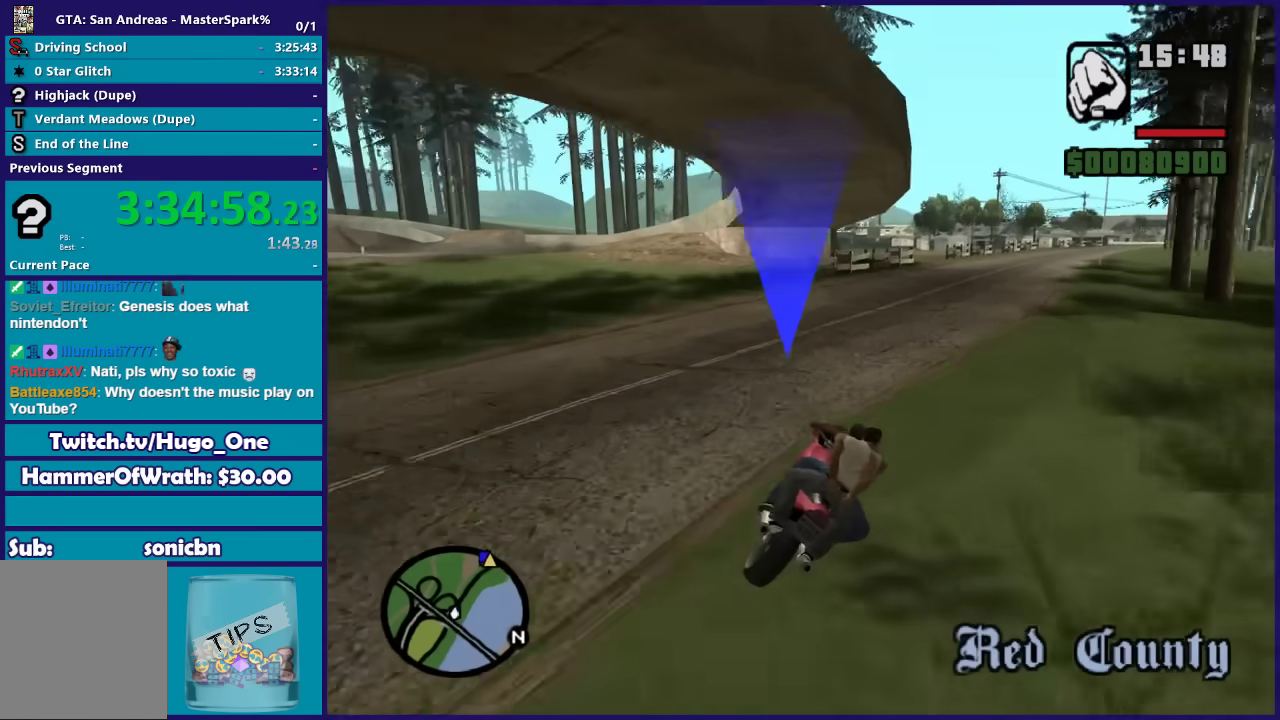
{"buttons": ["R2"], "left_stick": "left", "right_stick": "down-right", "events": [[300, "left_stick", "center"], [400, "left_stick", "left"]]}
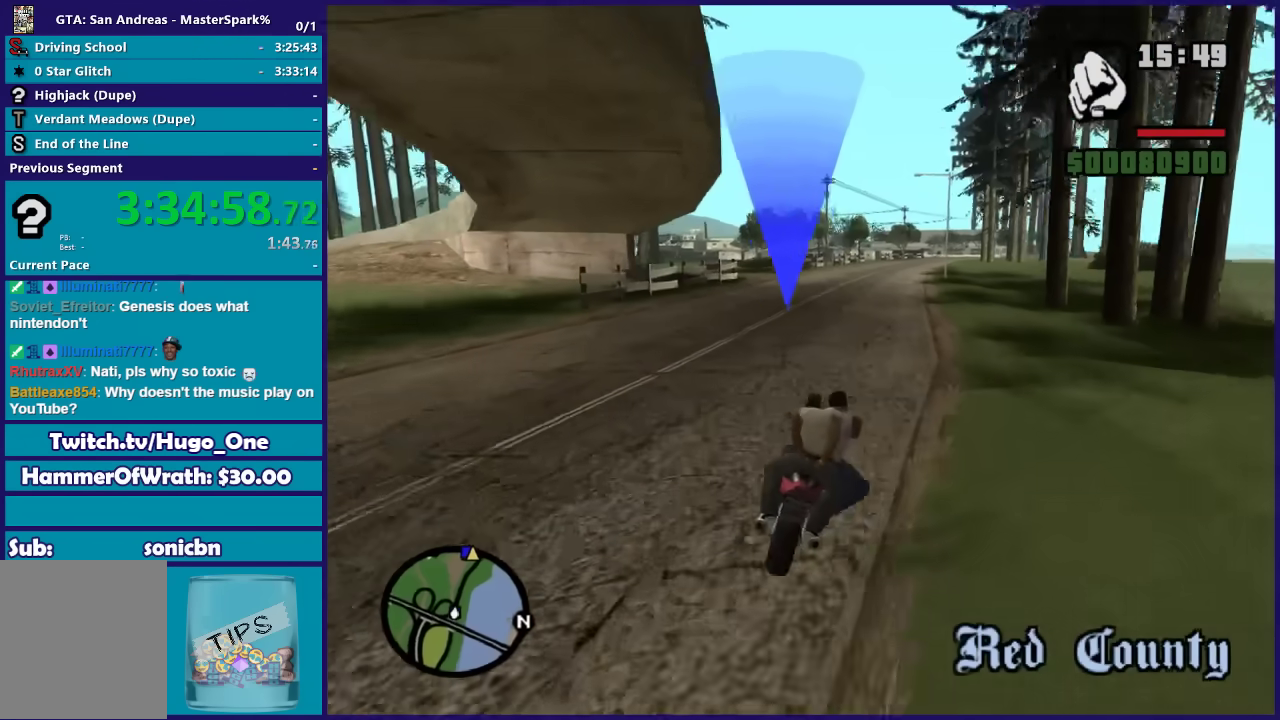
{"buttons": ["R2"], "left_stick": "right", "right_stick": "down-right", "events": [[100, "left_stick", "center"], [234, "left_stick", "left"], [367, "left_stick", "right"]]}